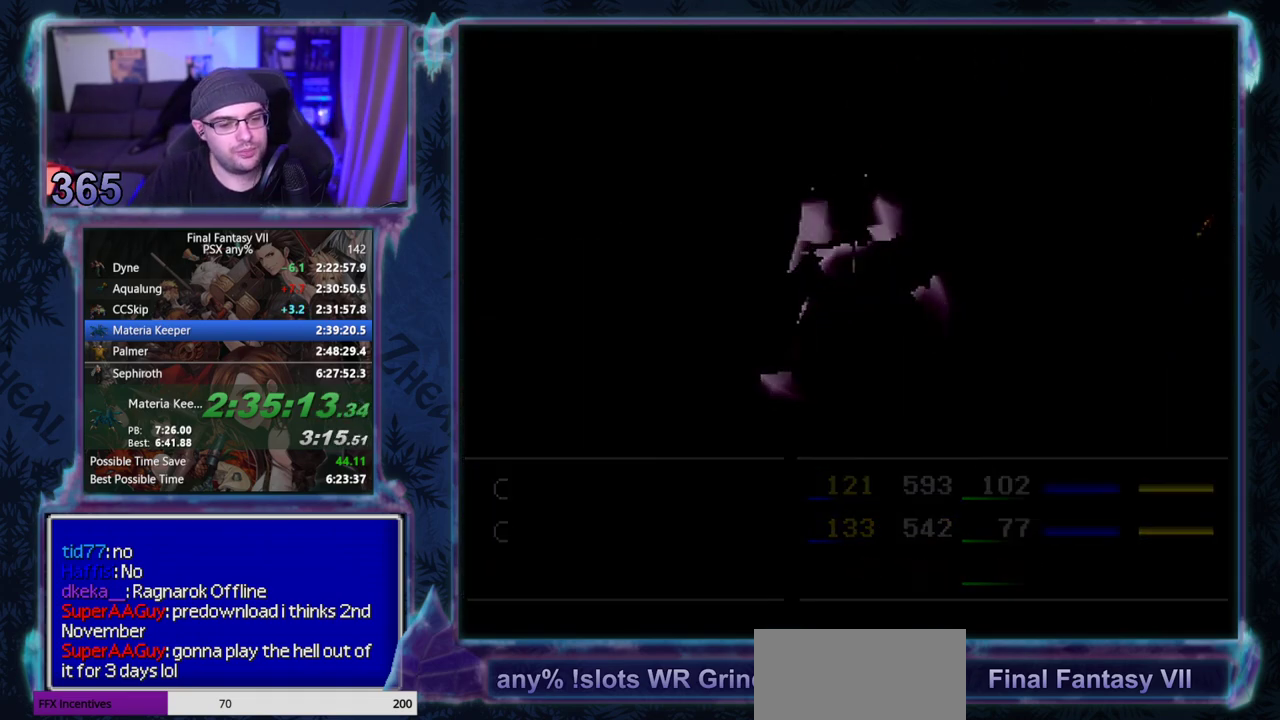
Gameplay with a controller (PlayStation layout); each line is a JSON object with the inputs held at the frame after it. "events" lists button and stick changes between this image and that frame as [ms after this image, input, new state], when the widget could be followed in between. Not read: HOME L3 R3 right_stick.
{"buttons": ["CIRCLE"], "left_stick": "center", "events": [[83, "CIRCLE", "down"], [133, "CIRCLE", "up"], [333, "CIRCLE", "down"]]}
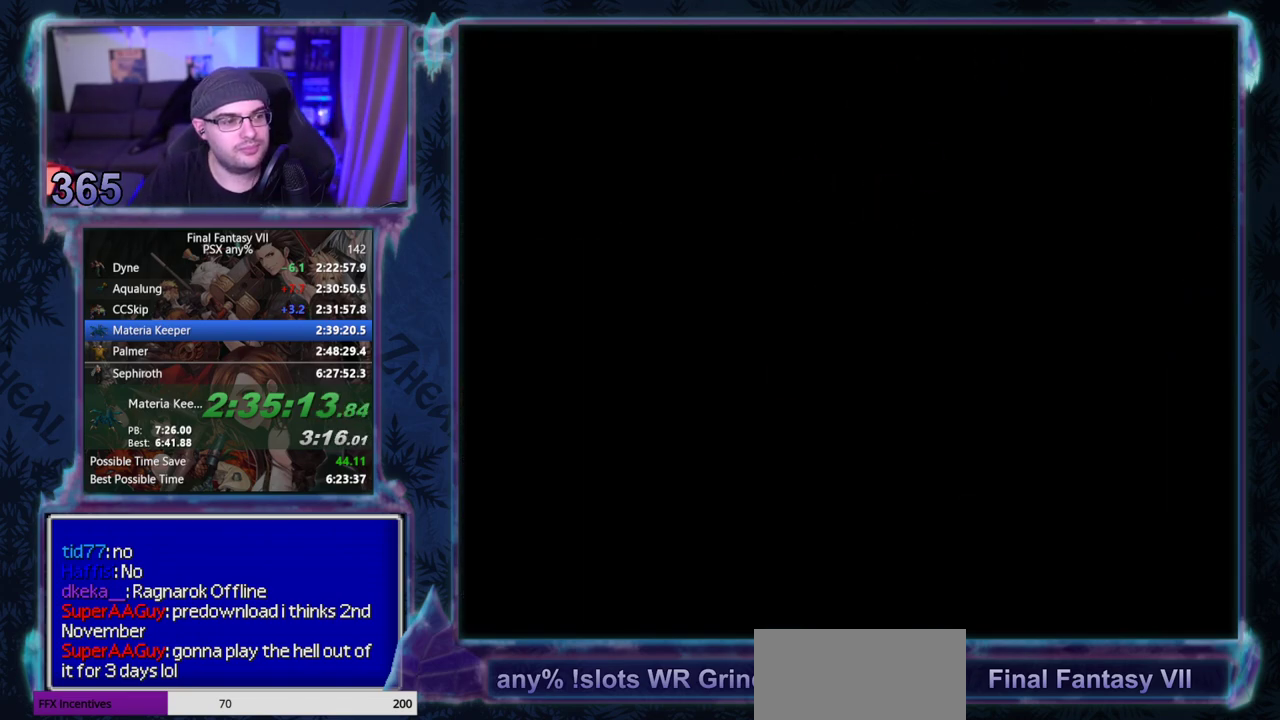
{"buttons": ["CIRCLE"], "left_stick": "center", "events": []}
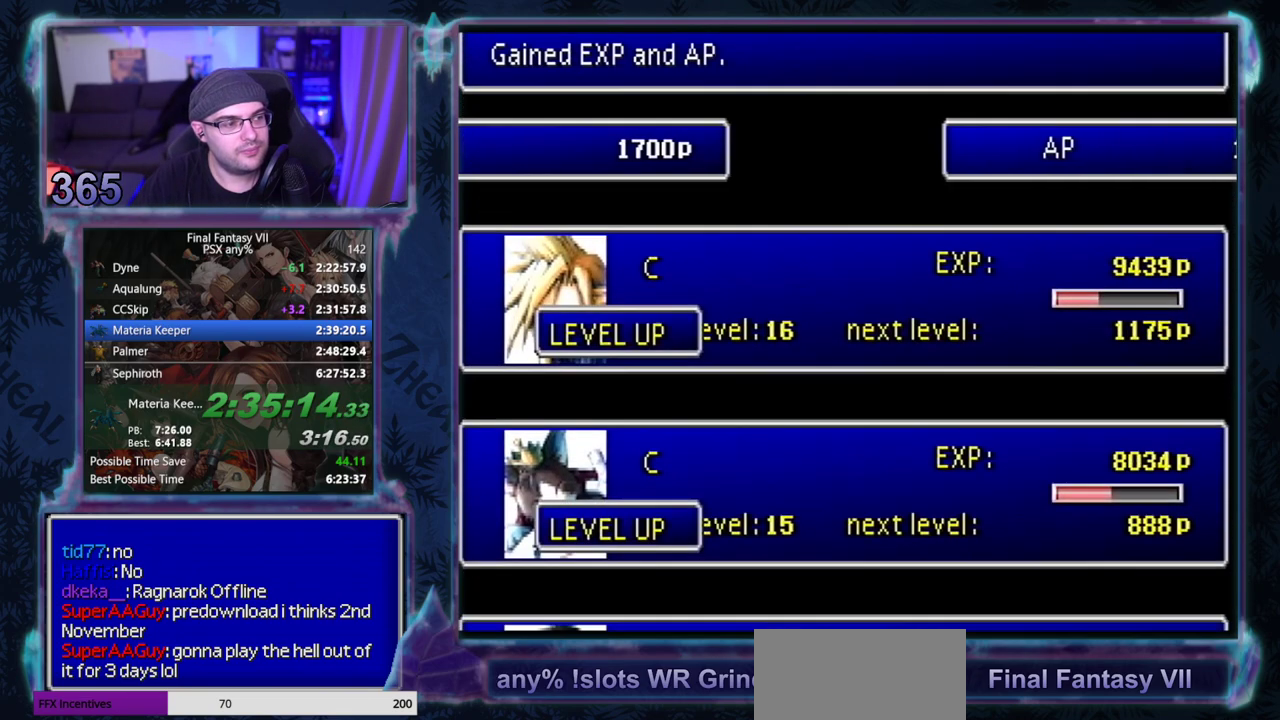
{"buttons": ["CIRCLE"], "left_stick": "center", "events": []}
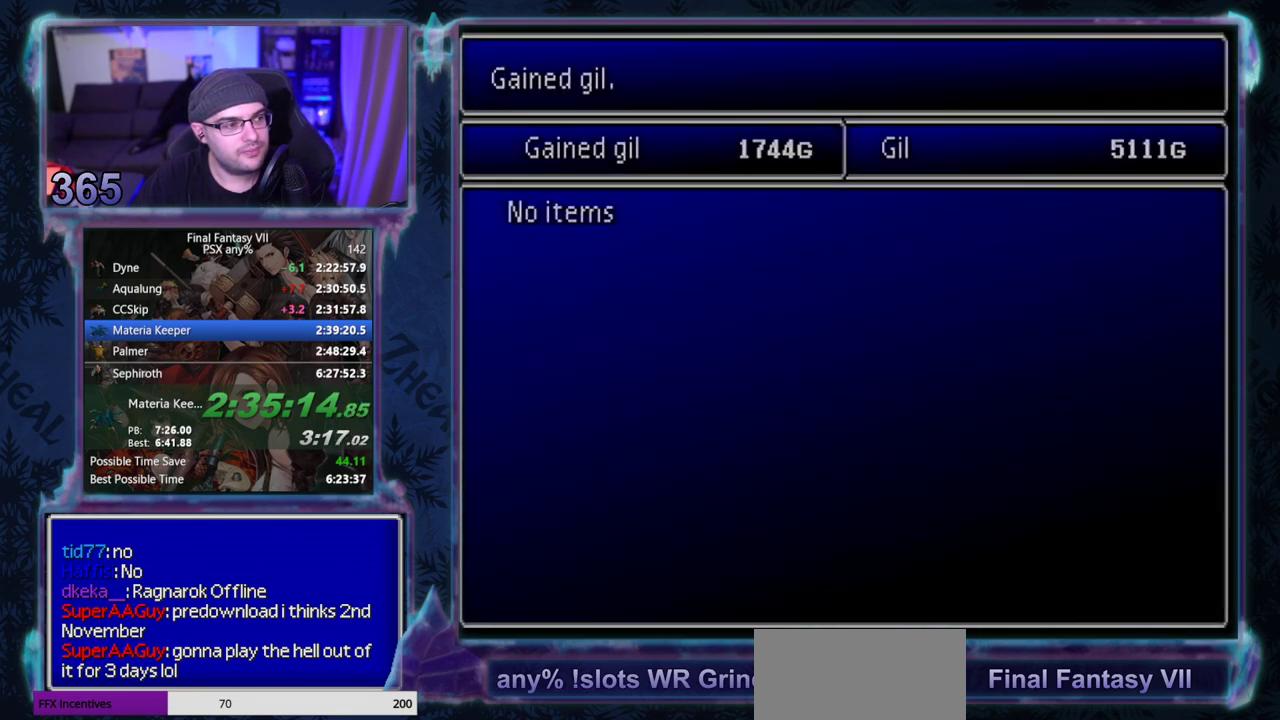
{"buttons": [], "left_stick": "center"}
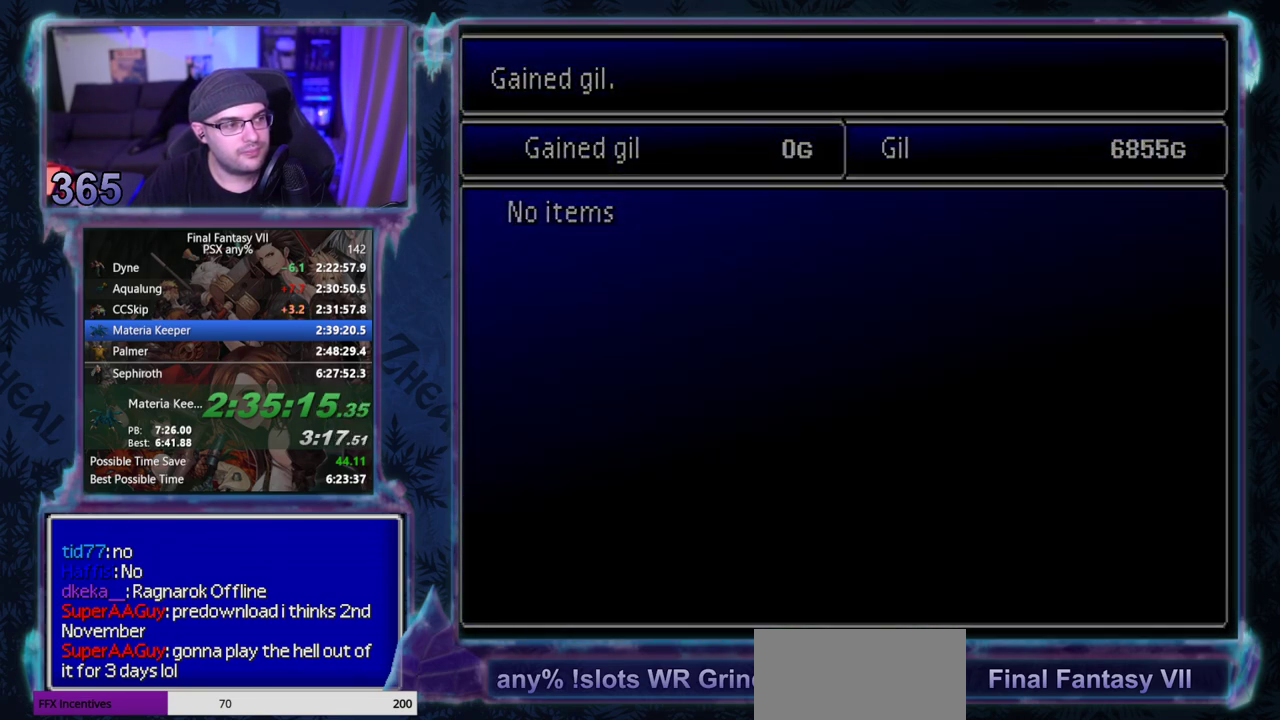
{"buttons": ["CROSS", "DPAD_RIGHT"], "left_stick": "center", "events": [[467, "CROSS", "down"], [467, "DPAD_RIGHT", "down"]]}
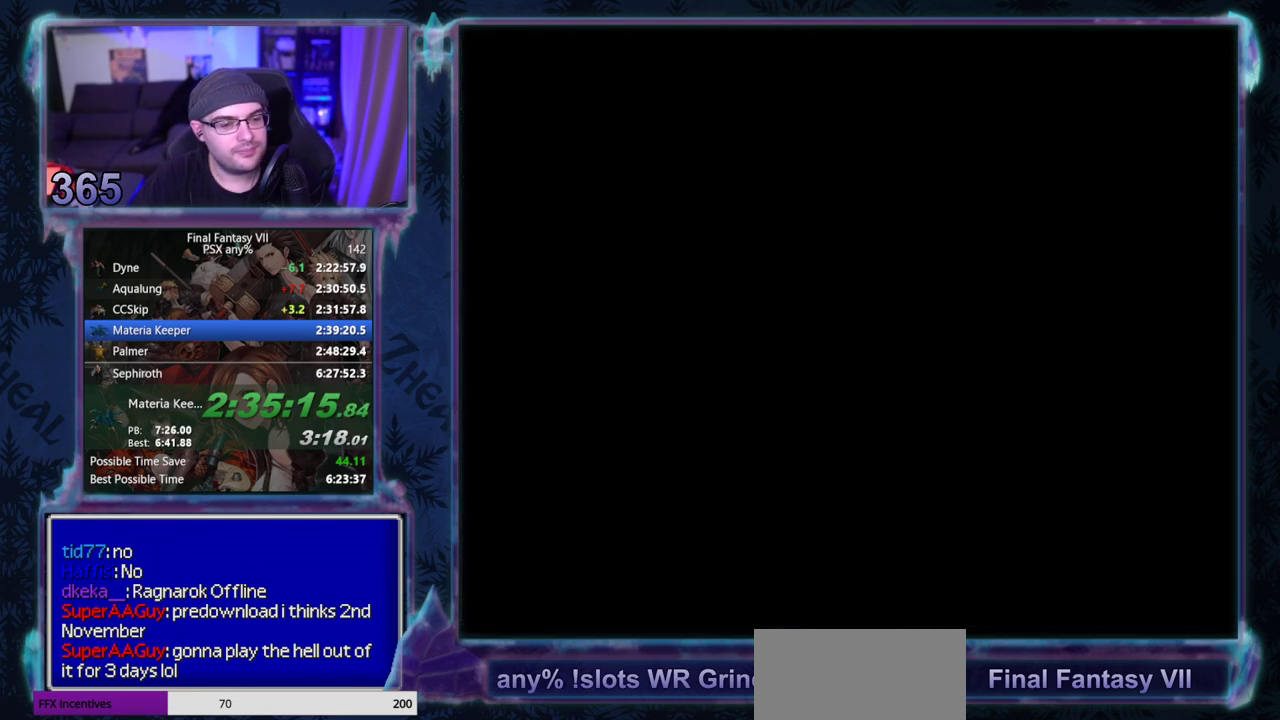
{"buttons": ["CROSS", "DPAD_RIGHT"], "left_stick": "center", "events": []}
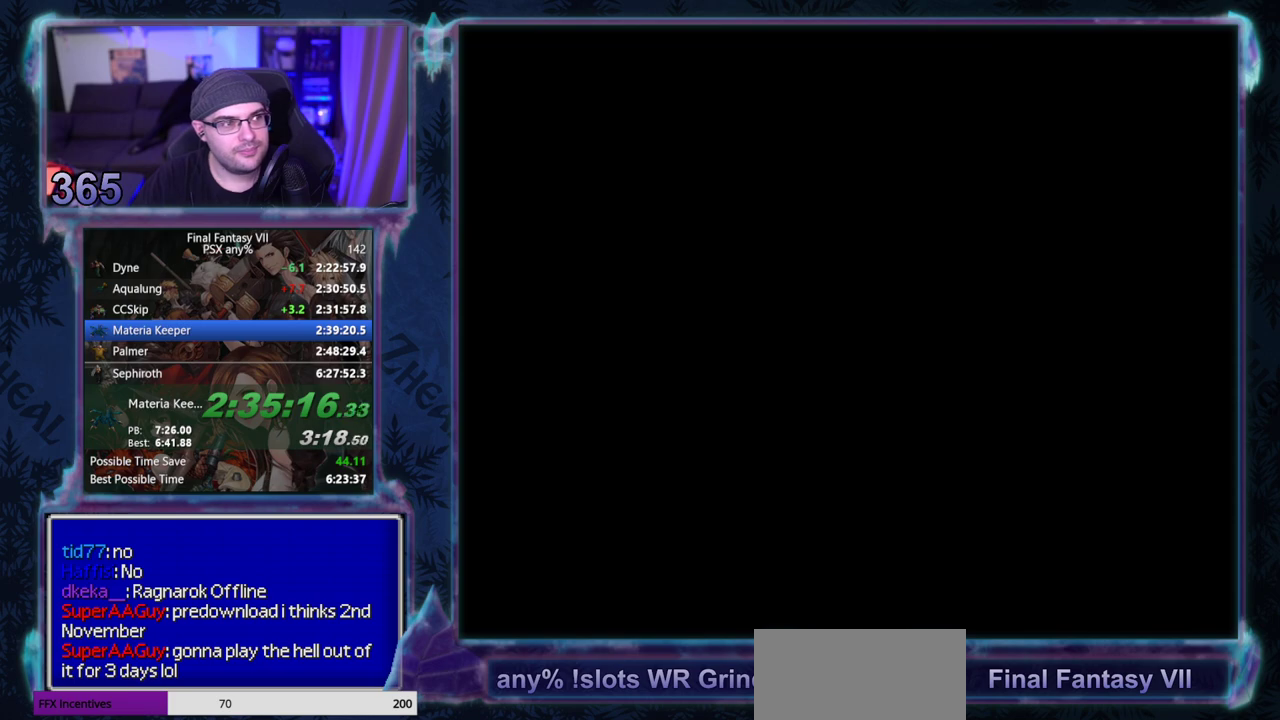
{"buttons": ["CROSS", "DPAD_RIGHT"], "left_stick": "center", "events": []}
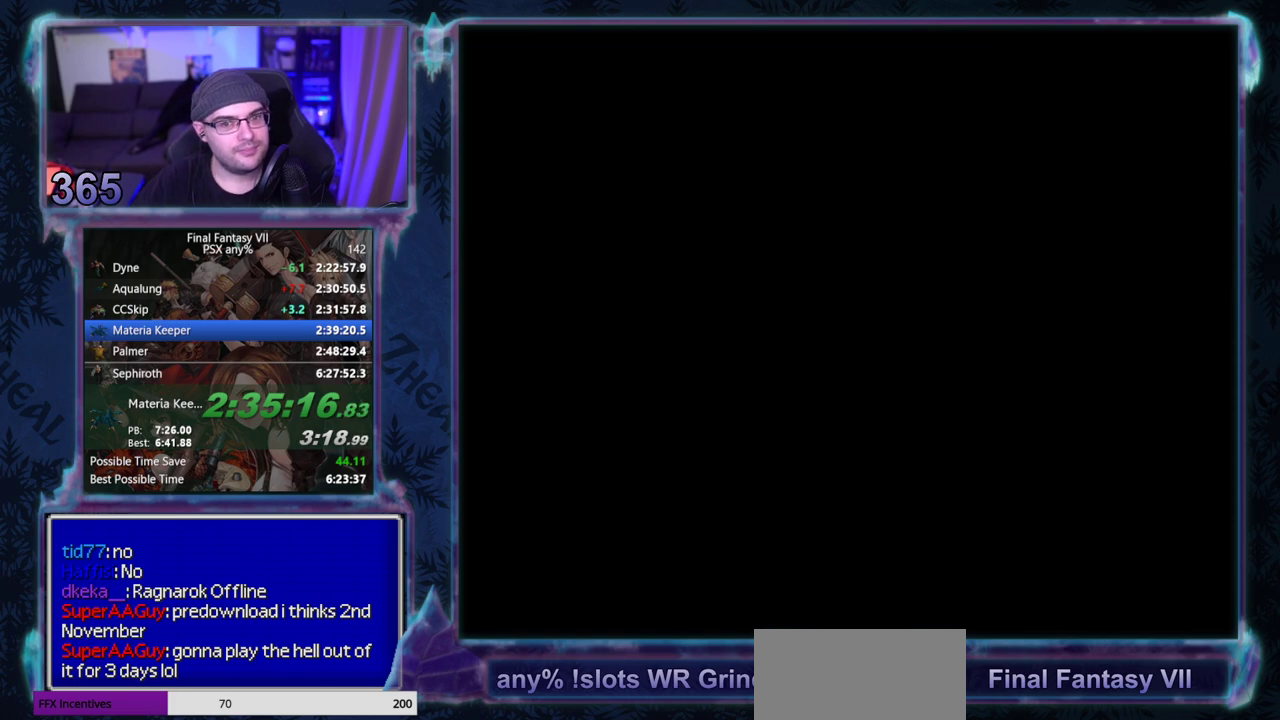
{"buttons": ["CROSS", "DPAD_RIGHT"], "left_stick": "center", "events": []}
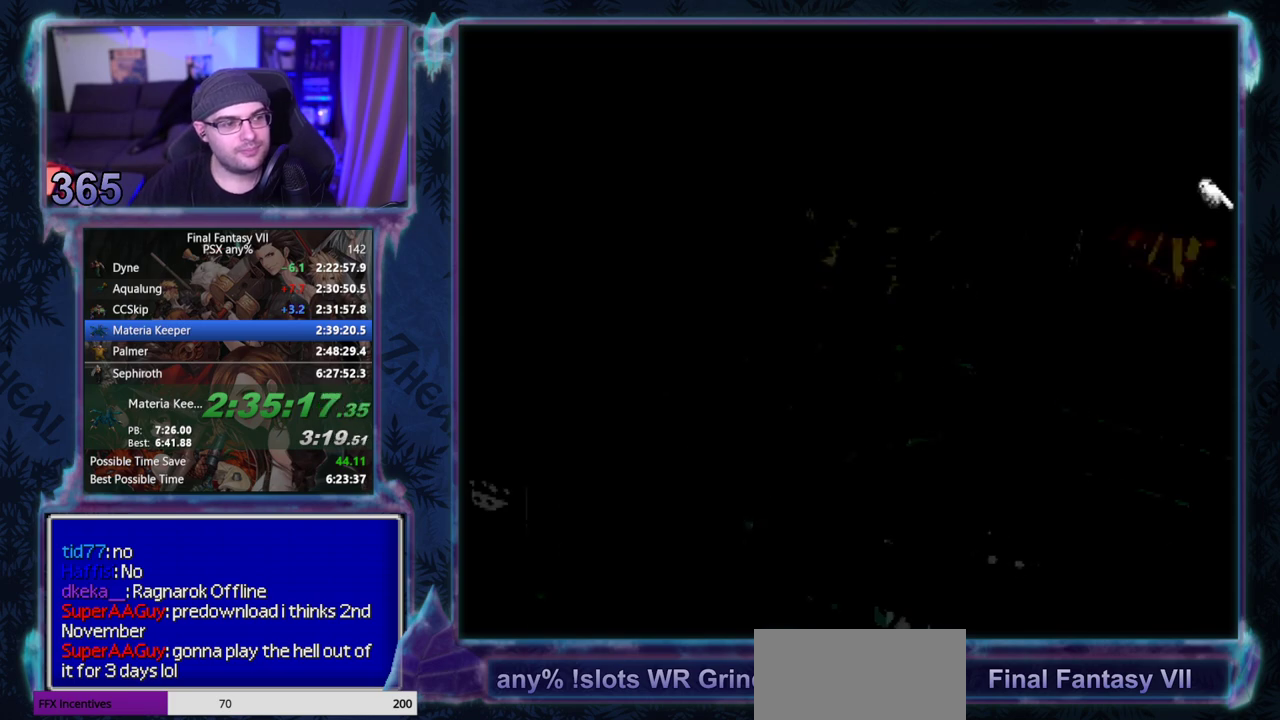
{"buttons": ["CROSS", "DPAD_DOWN", "DPAD_RIGHT"], "left_stick": "center", "events": [[450, "DPAD_DOWN", "down"]]}
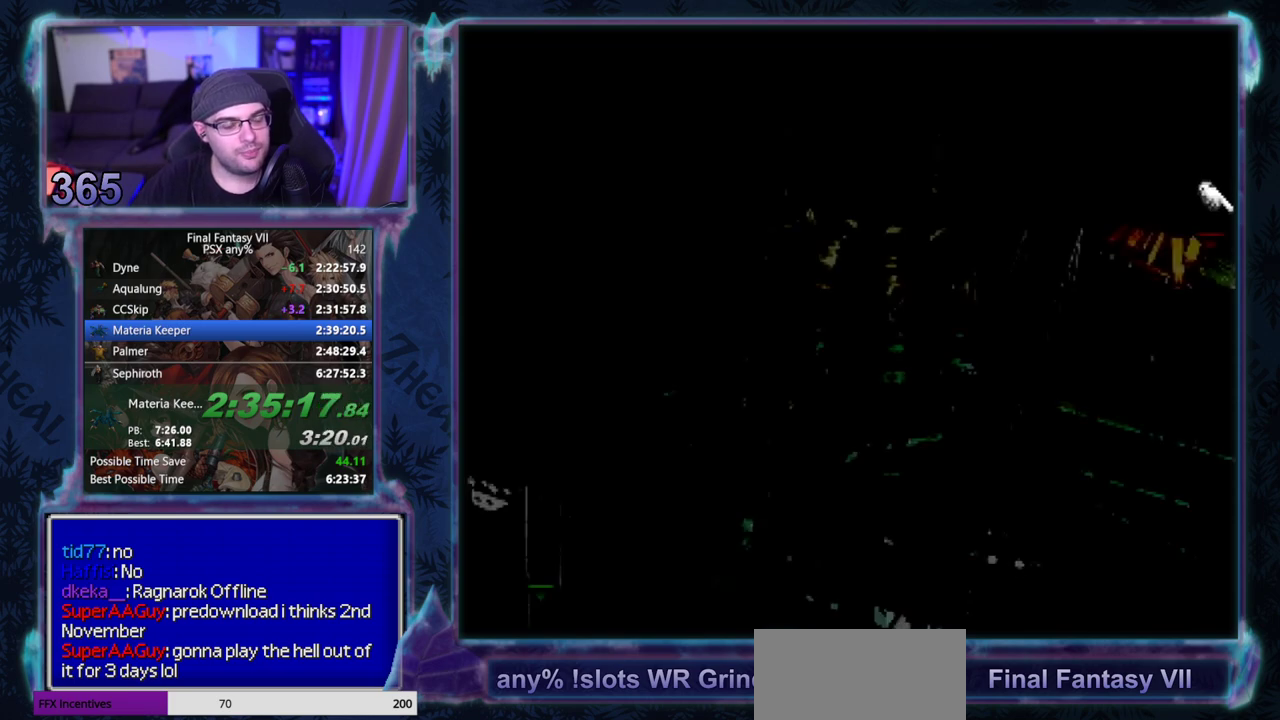
{"buttons": ["CROSS", "DPAD_DOWN", "DPAD_RIGHT"], "left_stick": "center", "events": []}
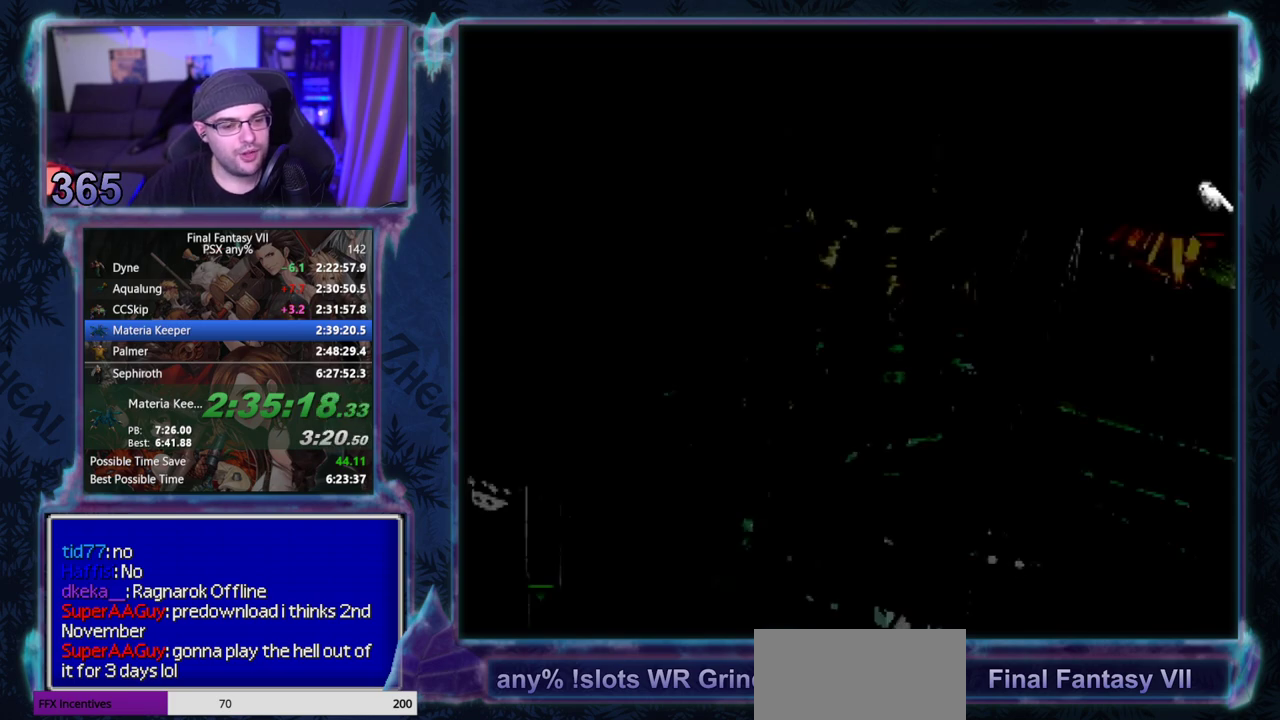
{"buttons": ["CROSS", "DPAD_DOWN", "DPAD_RIGHT"], "left_stick": "center", "events": []}
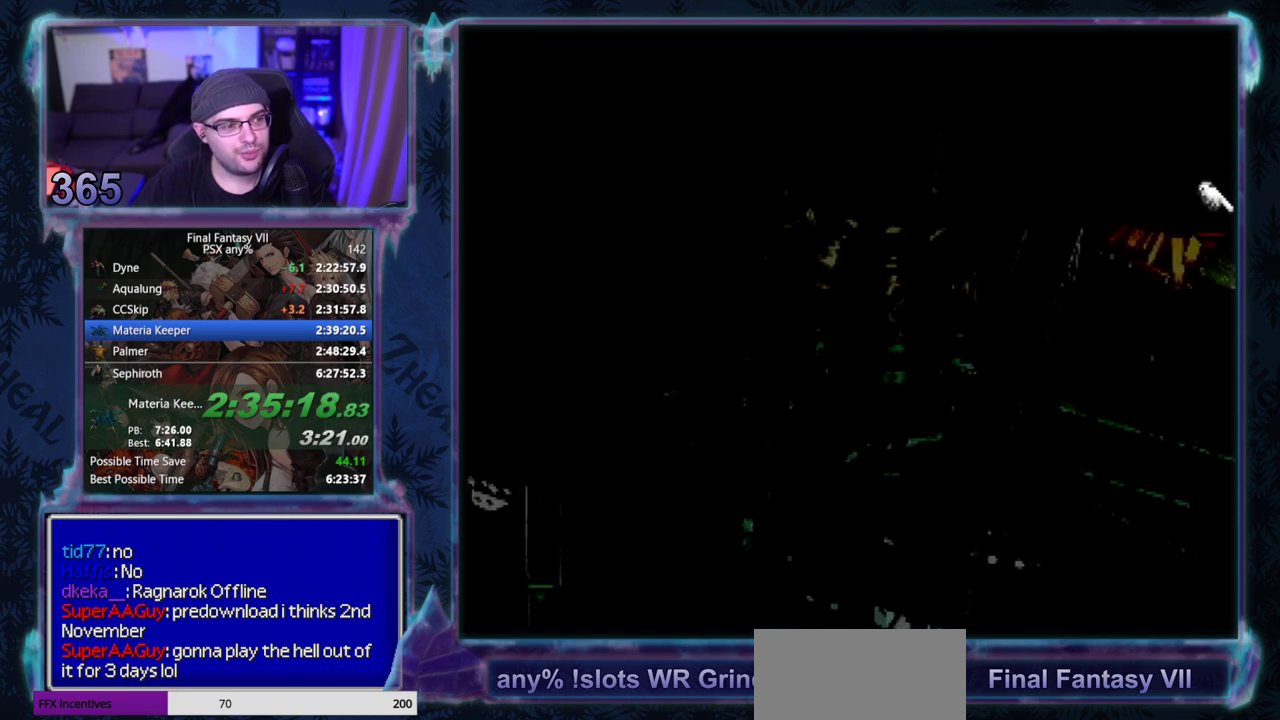
{"buttons": ["CROSS", "DPAD_DOWN", "DPAD_RIGHT"], "left_stick": "center", "events": []}
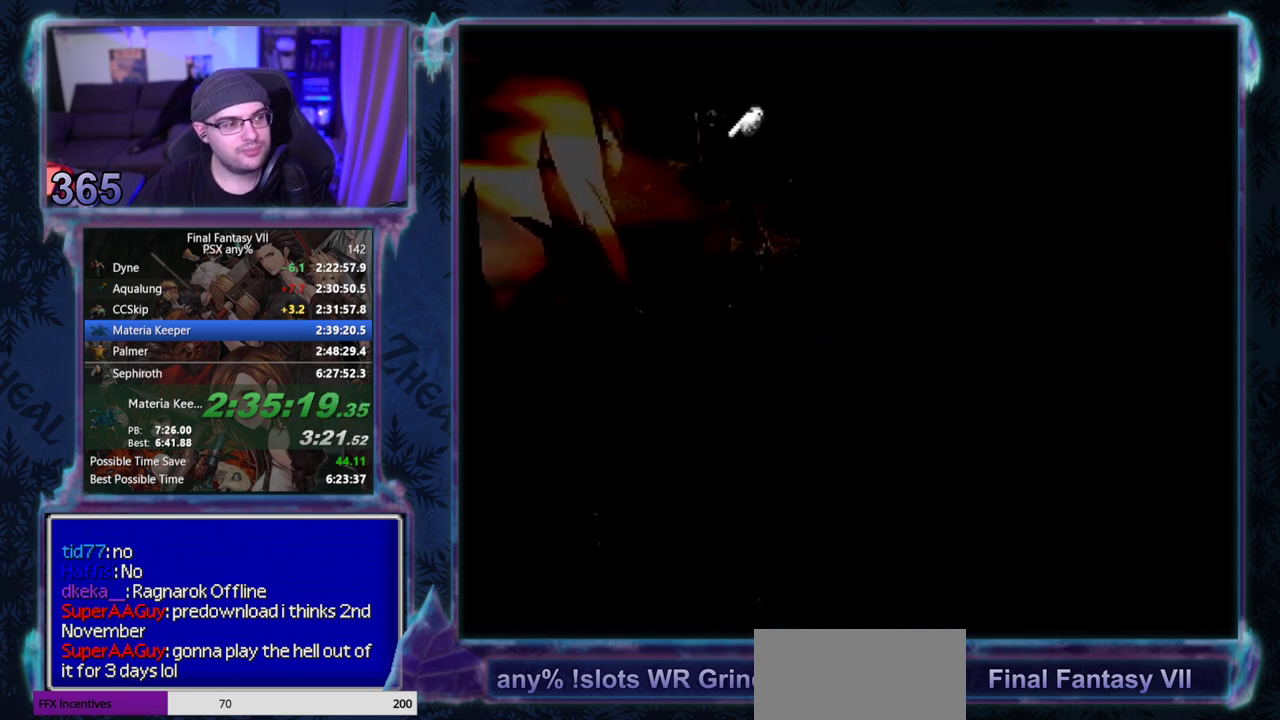
{"buttons": ["CROSS", "DPAD_DOWN", "DPAD_RIGHT"], "left_stick": "center", "events": []}
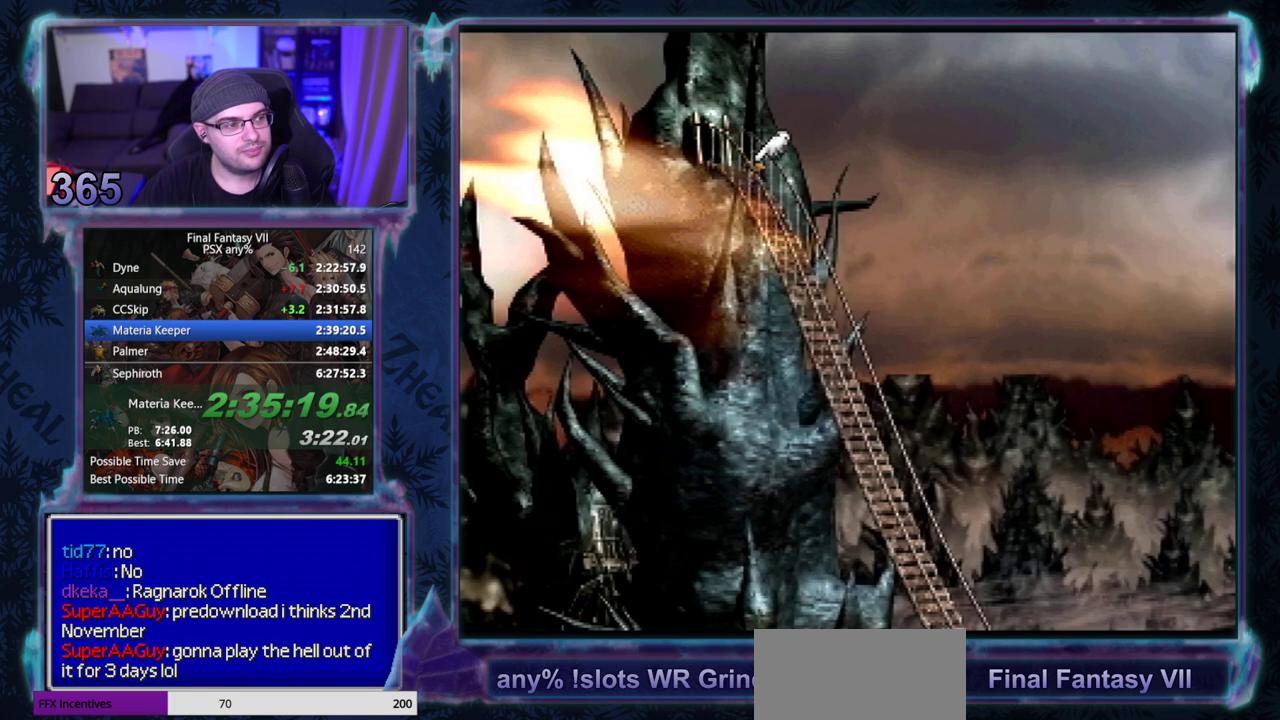
{"buttons": ["CROSS", "DPAD_DOWN", "DPAD_RIGHT"], "left_stick": "center", "events": []}
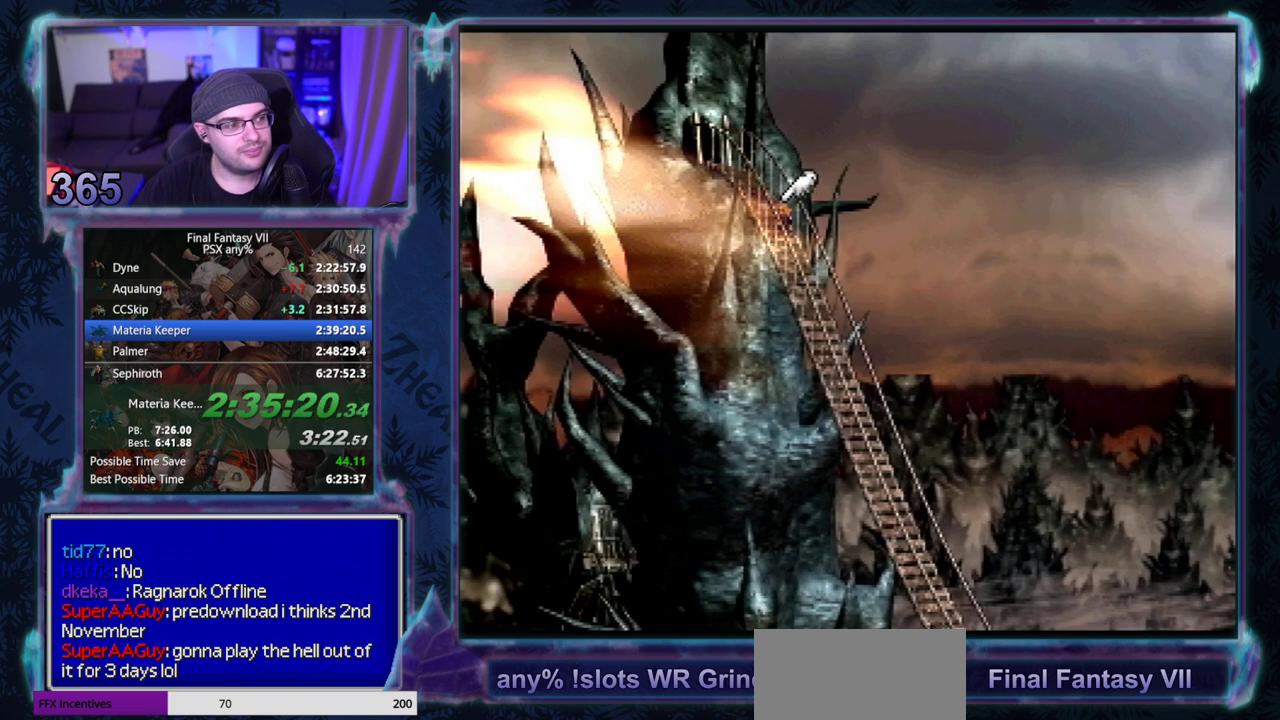
{"buttons": ["CROSS", "DPAD_DOWN", "DPAD_RIGHT"], "left_stick": "center", "events": []}
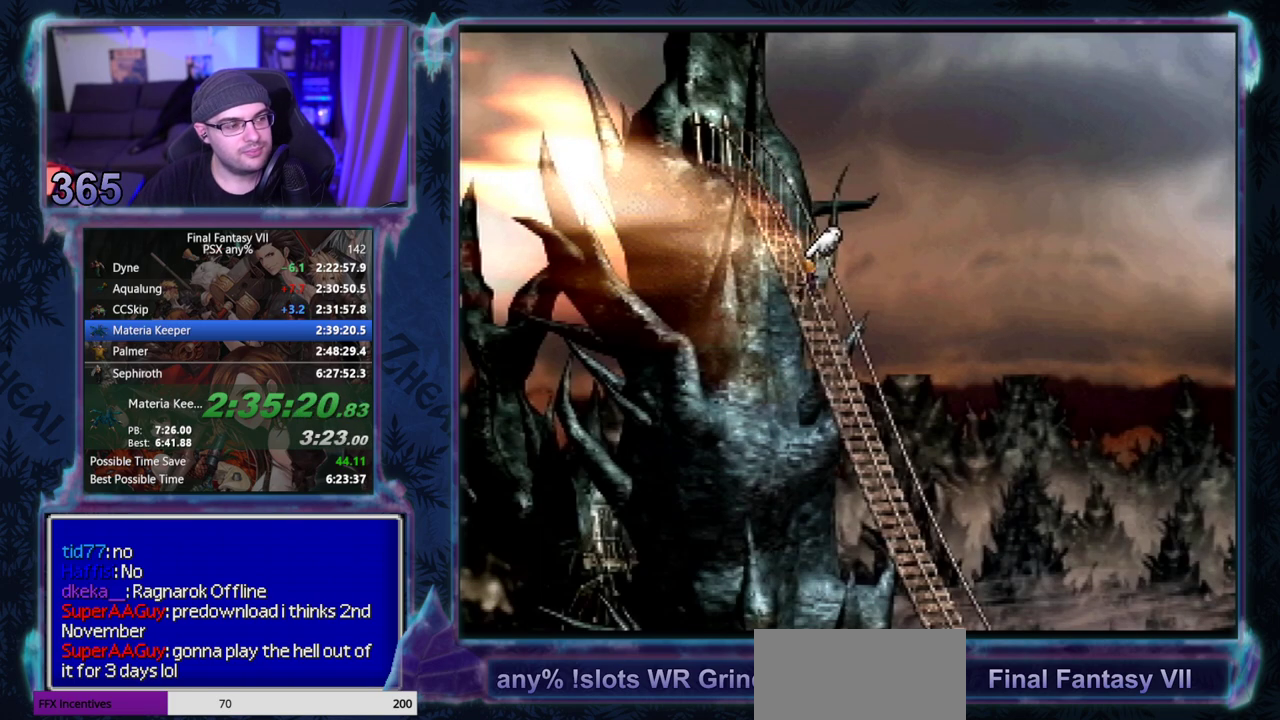
{"buttons": ["CROSS", "DPAD_DOWN", "DPAD_RIGHT"], "left_stick": "center", "events": []}
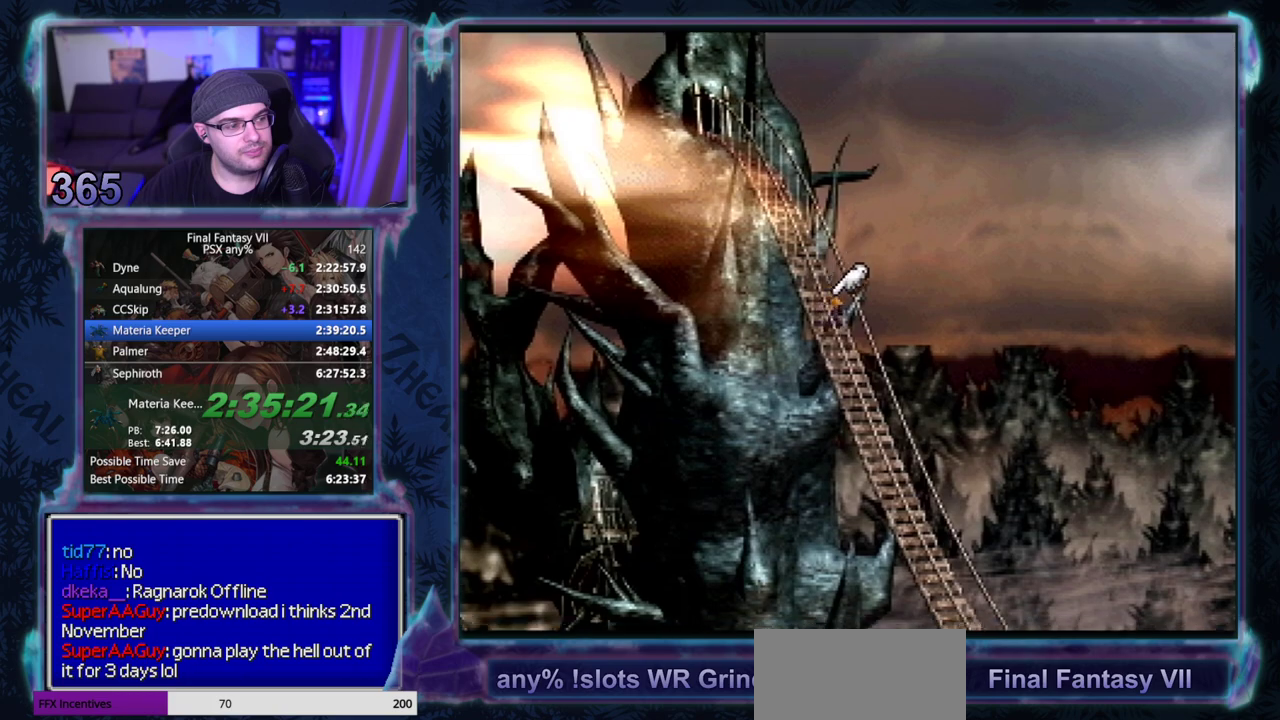
{"buttons": ["CROSS", "DPAD_DOWN", "DPAD_RIGHT"], "left_stick": "center", "events": []}
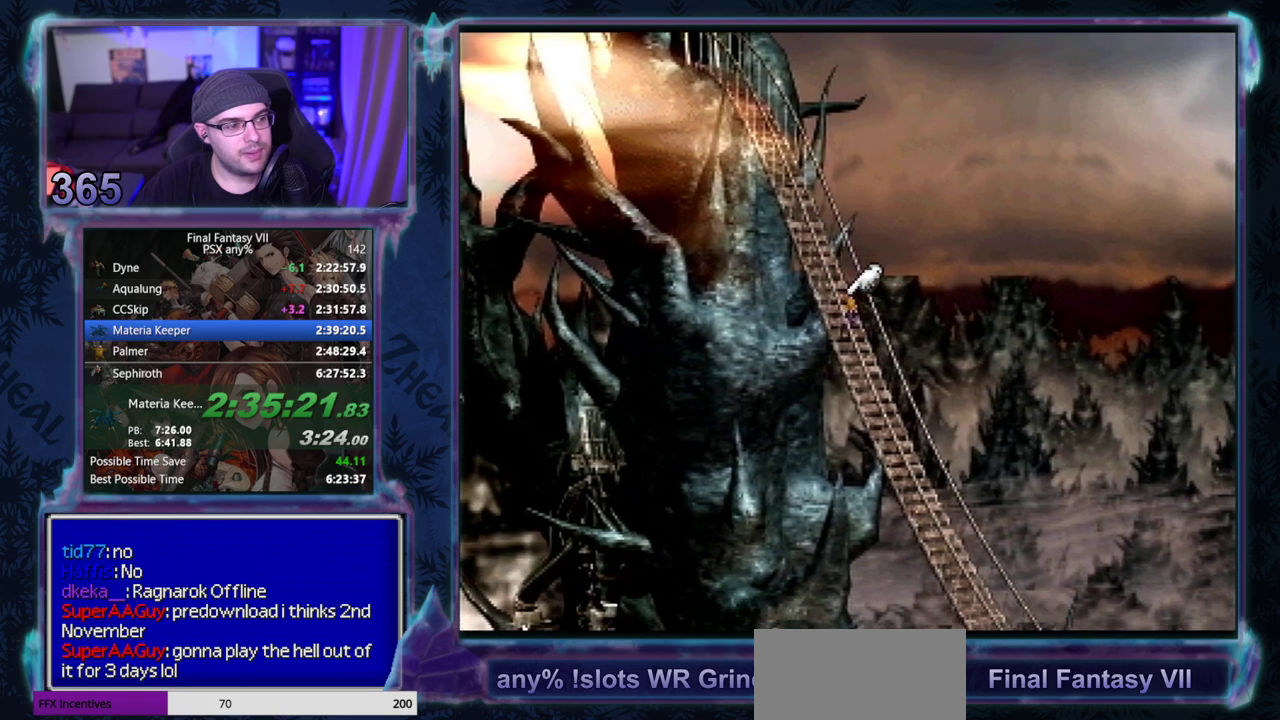
{"buttons": ["CROSS", "DPAD_DOWN", "DPAD_RIGHT"], "left_stick": "center", "events": []}
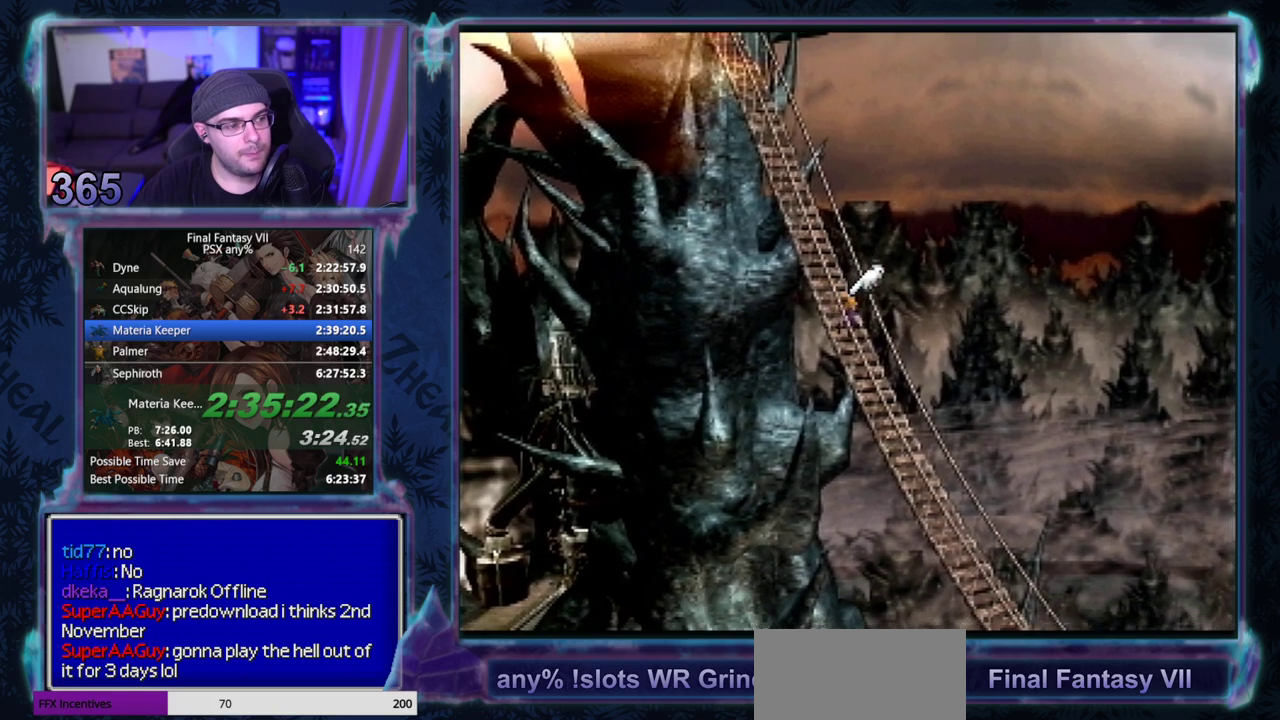
{"buttons": ["CROSS", "DPAD_DOWN", "DPAD_RIGHT"], "left_stick": "center", "events": []}
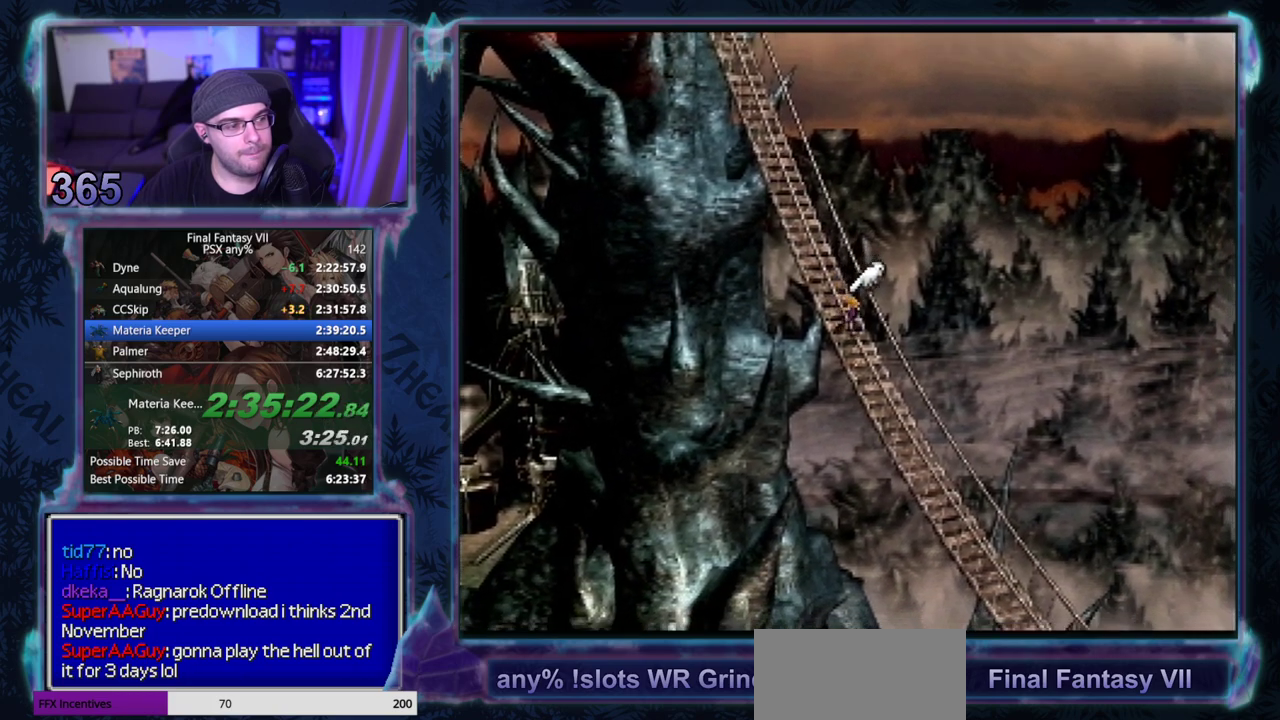
{"buttons": ["CROSS", "DPAD_DOWN", "DPAD_RIGHT"], "left_stick": "center", "events": []}
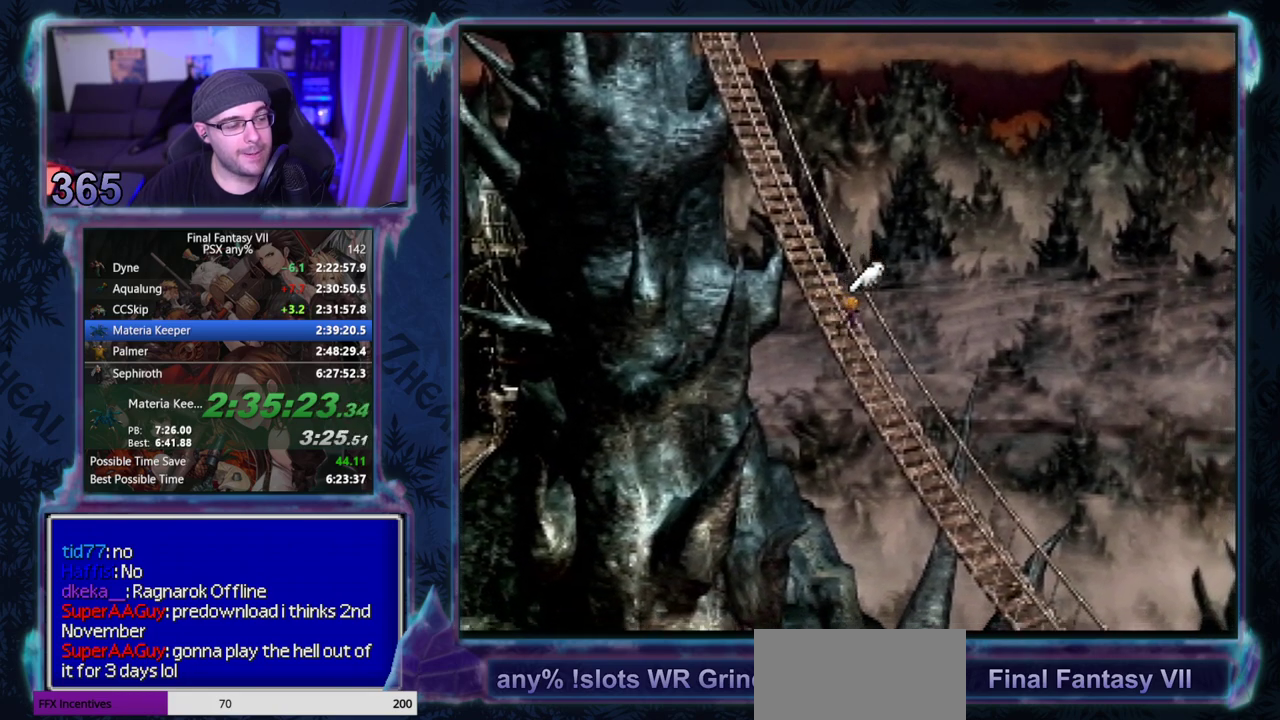
{"buttons": ["CROSS", "DPAD_DOWN", "DPAD_RIGHT"], "left_stick": "center", "events": []}
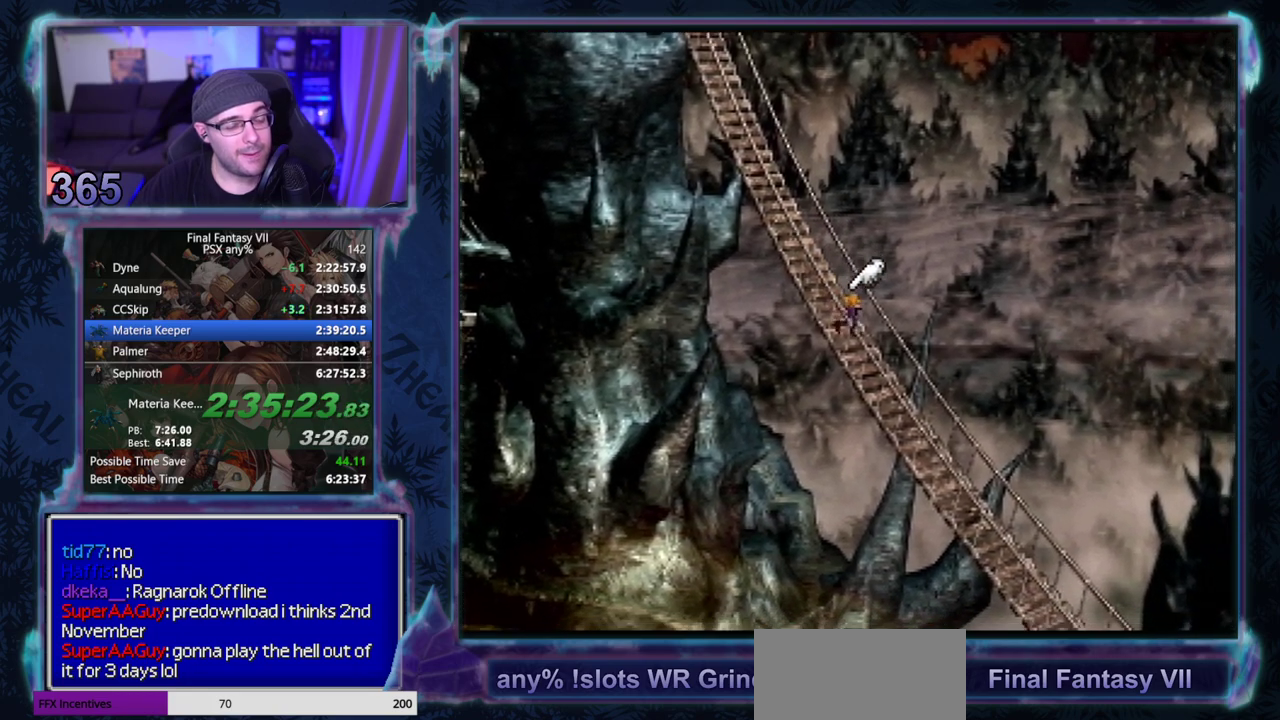
{"buttons": ["CROSS", "DPAD_DOWN", "DPAD_RIGHT"], "left_stick": "center", "events": [[317, "TRIANGLE", "down"], [500, "TRIANGLE", "up"]]}